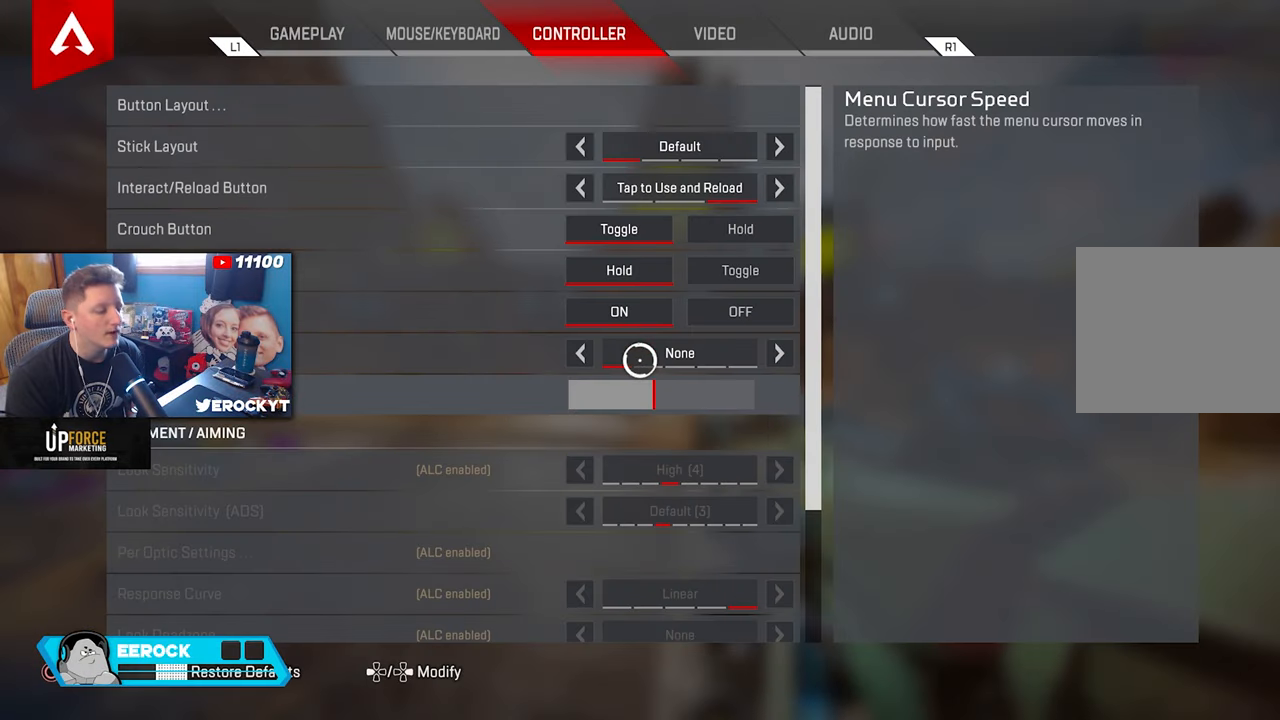
Gameplay with a controller (PlayStation layout); each line is a JSON object with the inputs held at the frame after it. "events" lists button and stick changes between this image and that frame as [ms after this image, input, new state], when the widget could be followed in between.
{"buttons": [], "left_stick": "center", "right_stick": "down", "events": [[216, "right_stick", "down"]]}
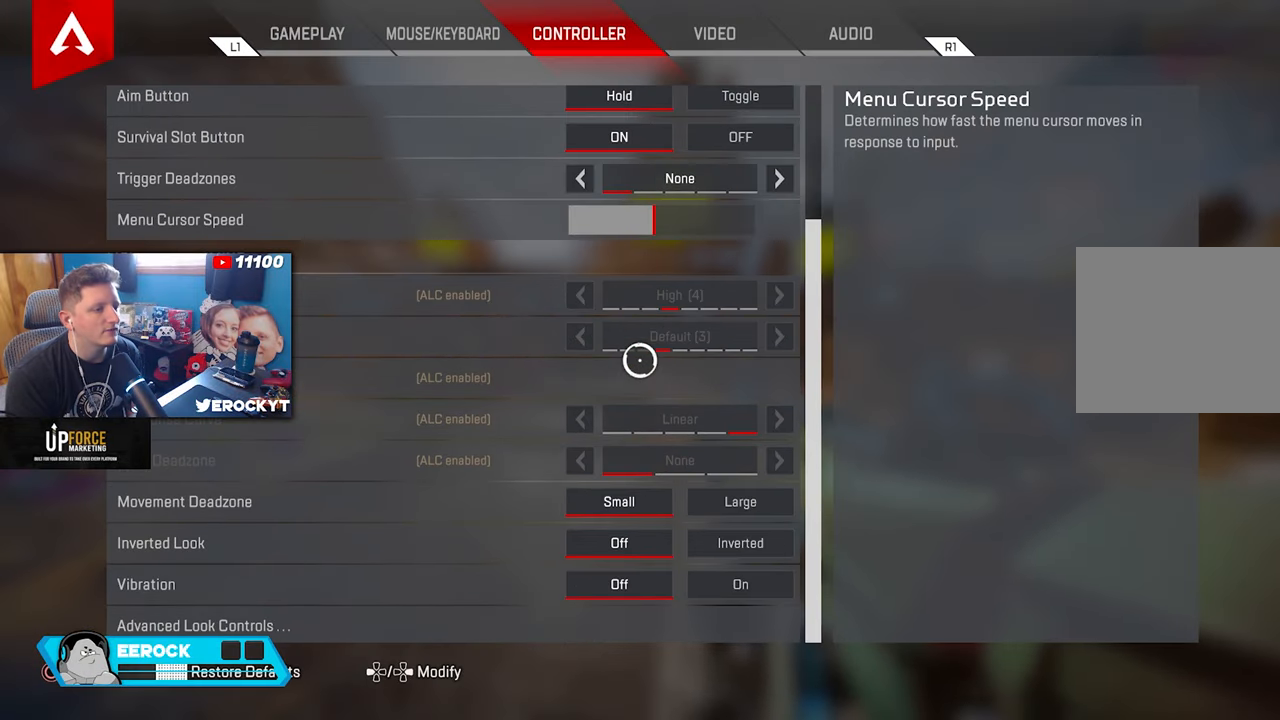
{"buttons": [], "left_stick": "center", "right_stick": "center", "events": [[150, "left_stick", "down-left"], [150, "right_stick", "center"], [350, "left_stick", "center"]]}
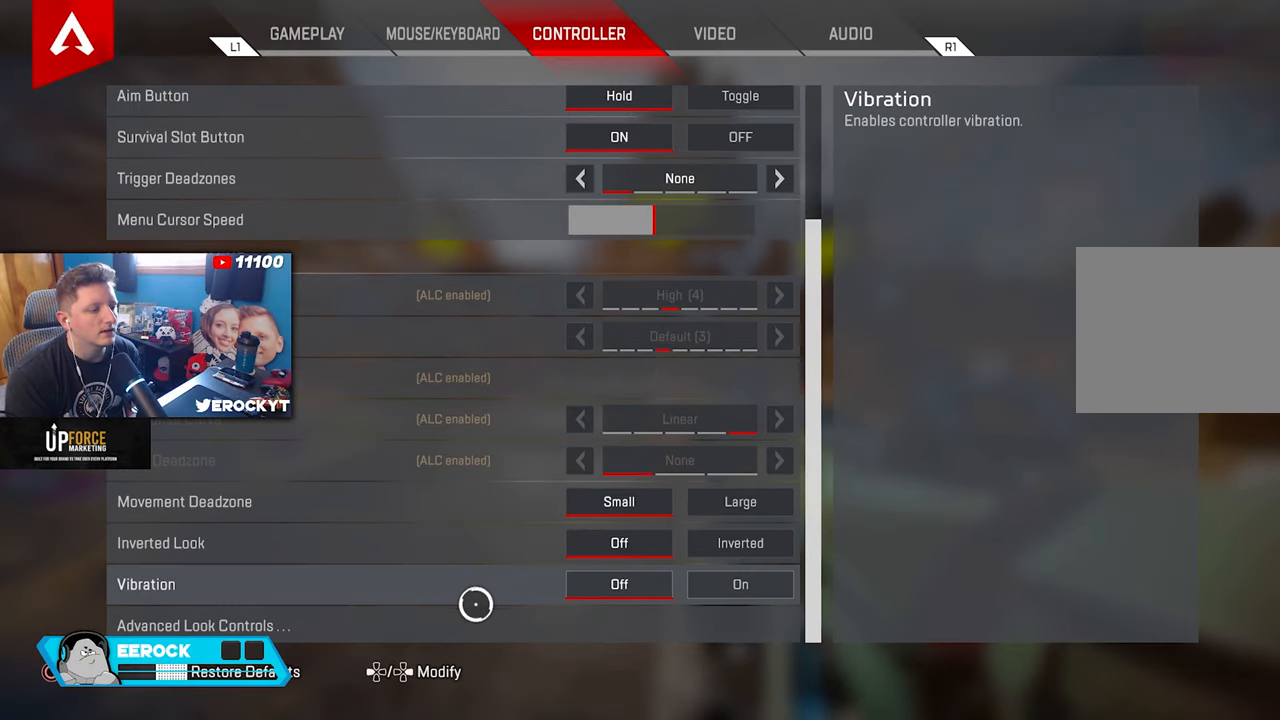
{"buttons": [], "left_stick": "up-right", "right_stick": "center", "events": [[33, "left_stick", "left"], [83, "left_stick", "center"], [250, "CROSS", "down"], [366, "CROSS", "up"], [383, "left_stick", "up-right"]]}
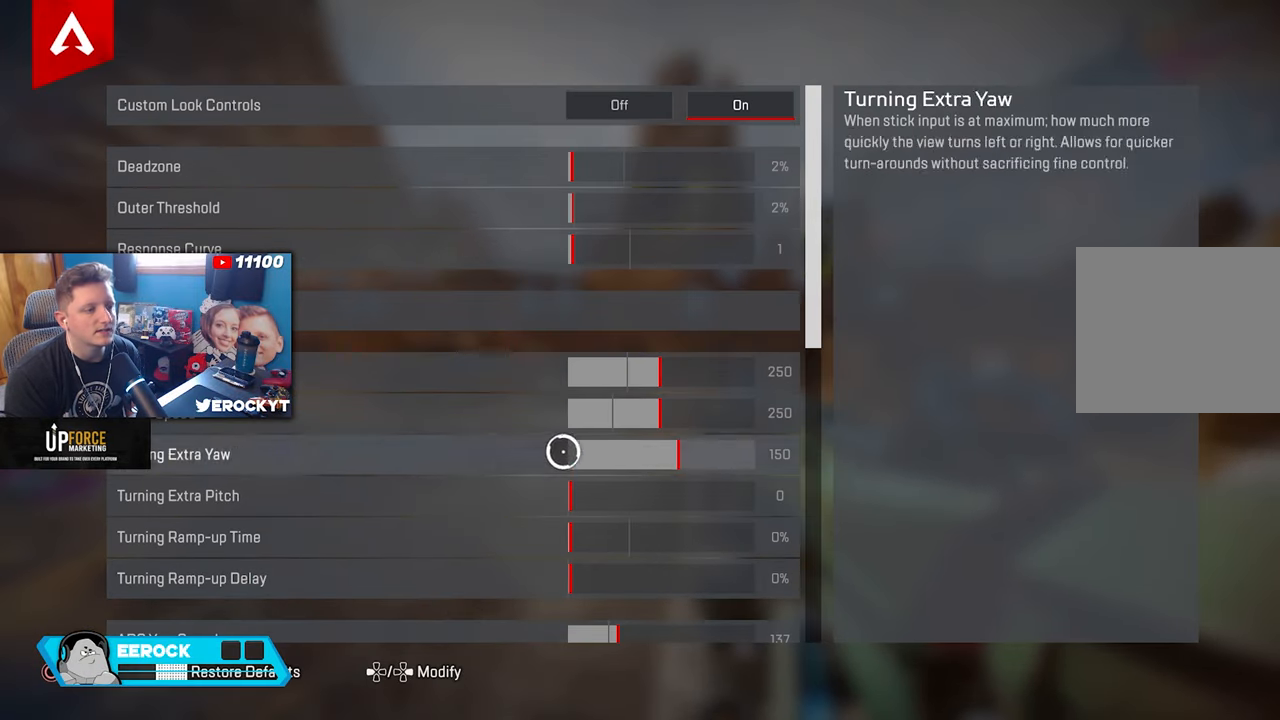
{"buttons": [], "left_stick": "right", "right_stick": "center", "events": [[166, "left_stick", "center"], [300, "left_stick", "up-left"], [416, "left_stick", "center"], [500, "left_stick", "right"]]}
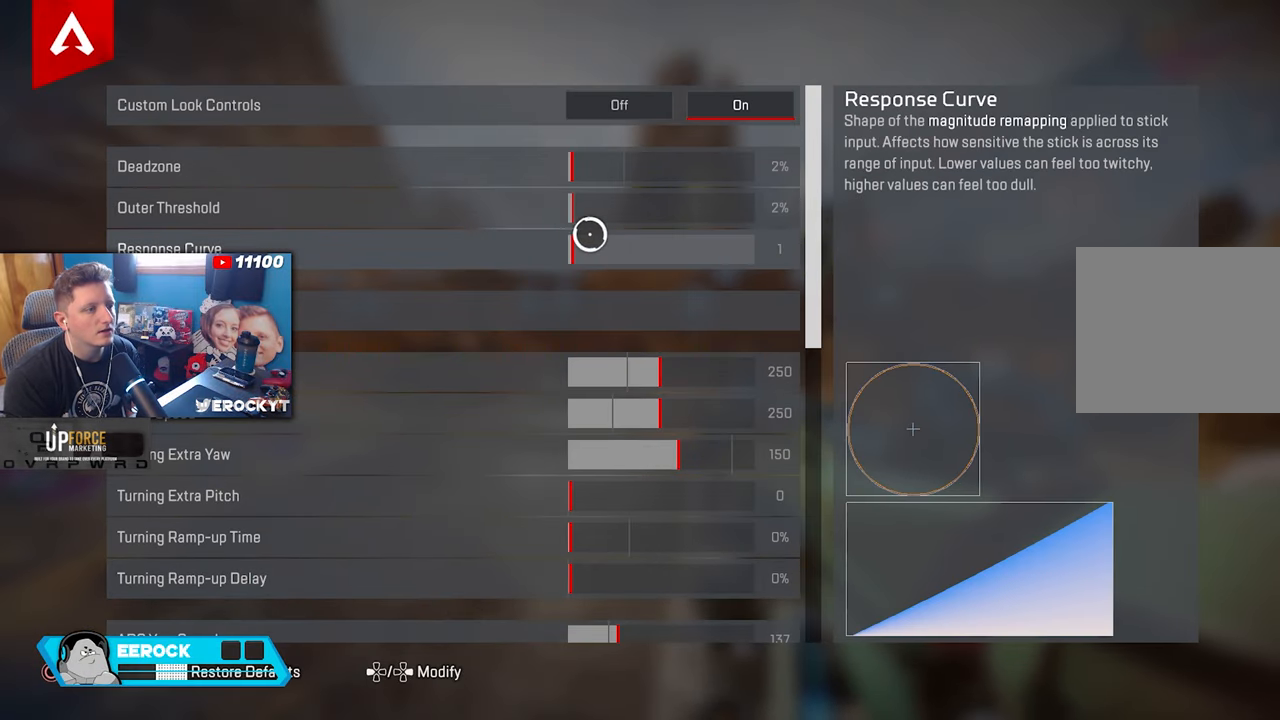
{"buttons": [], "left_stick": "right", "right_stick": "center", "events": [[150, "left_stick", "center"], [216, "left_stick", "left"], [383, "left_stick", "center"], [433, "left_stick", "right"]]}
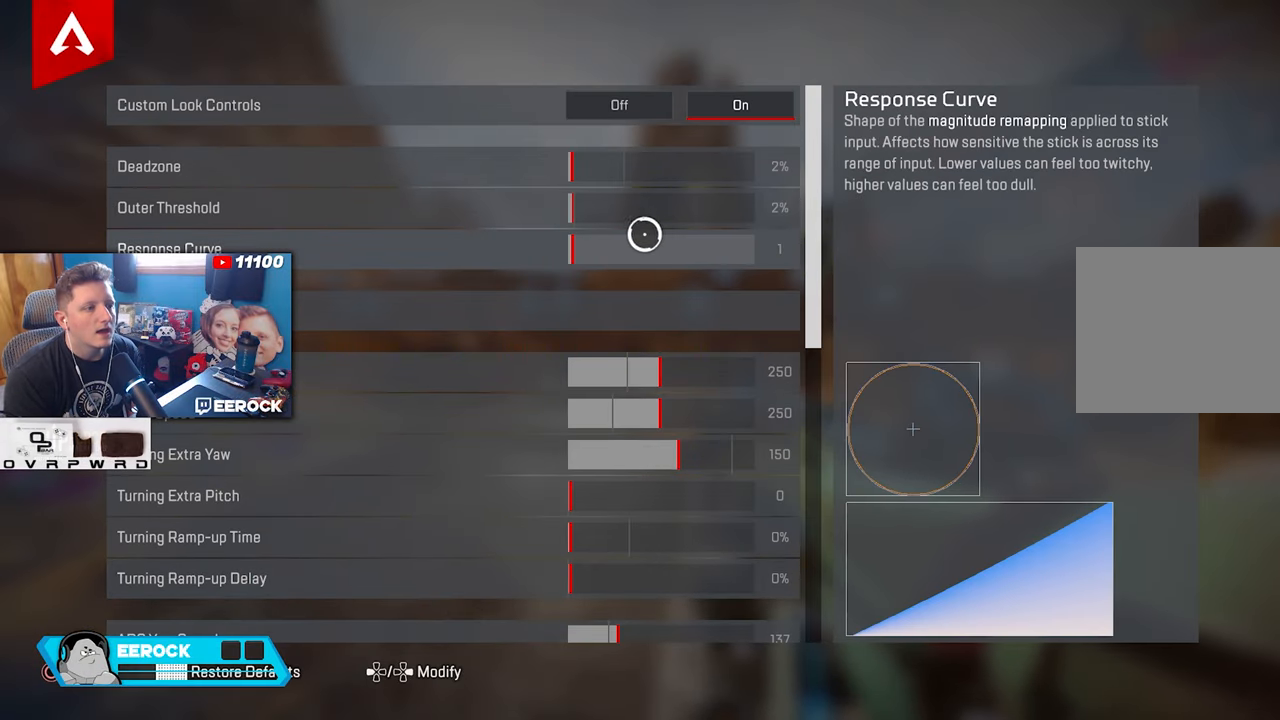
{"buttons": [], "left_stick": "center", "right_stick": "center", "events": [[133, "left_stick", "left"], [283, "left_stick", "center"], [333, "left_stick", "right"], [500, "left_stick", "center"]]}
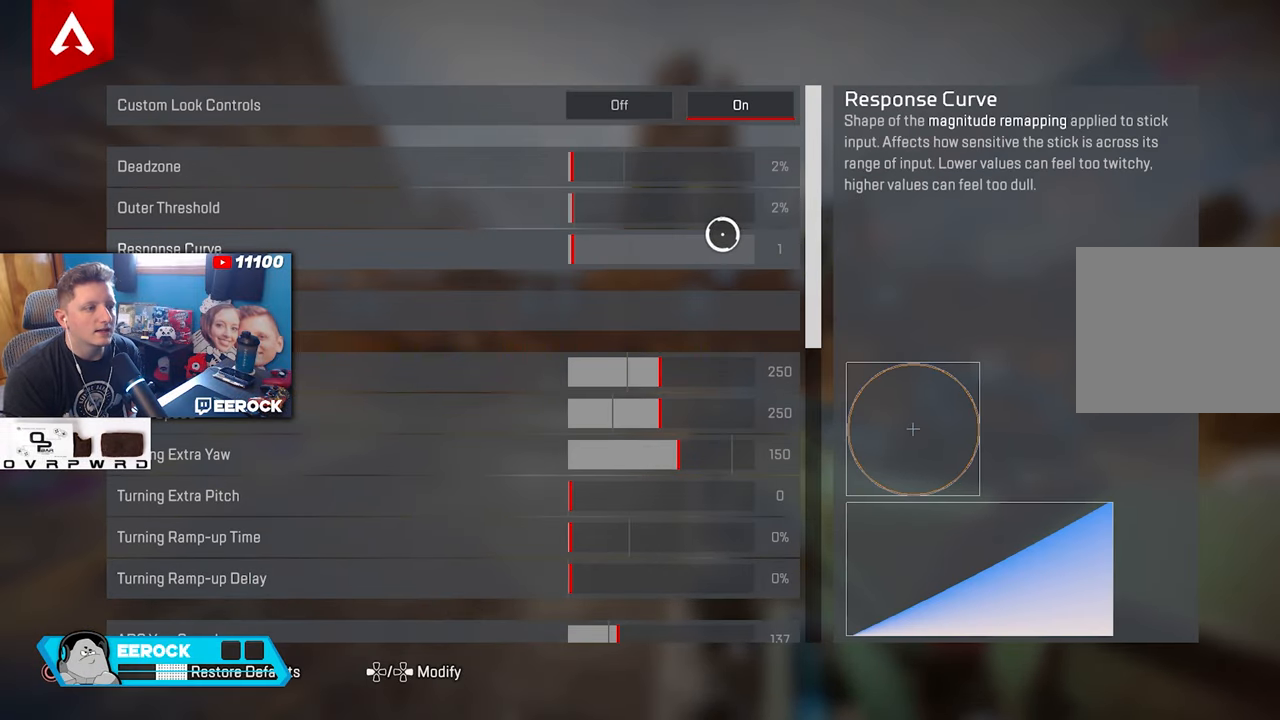
{"buttons": [], "left_stick": "center", "right_stick": "center", "events": [[100, "left_stick", "left"], [200, "left_stick", "center"]]}